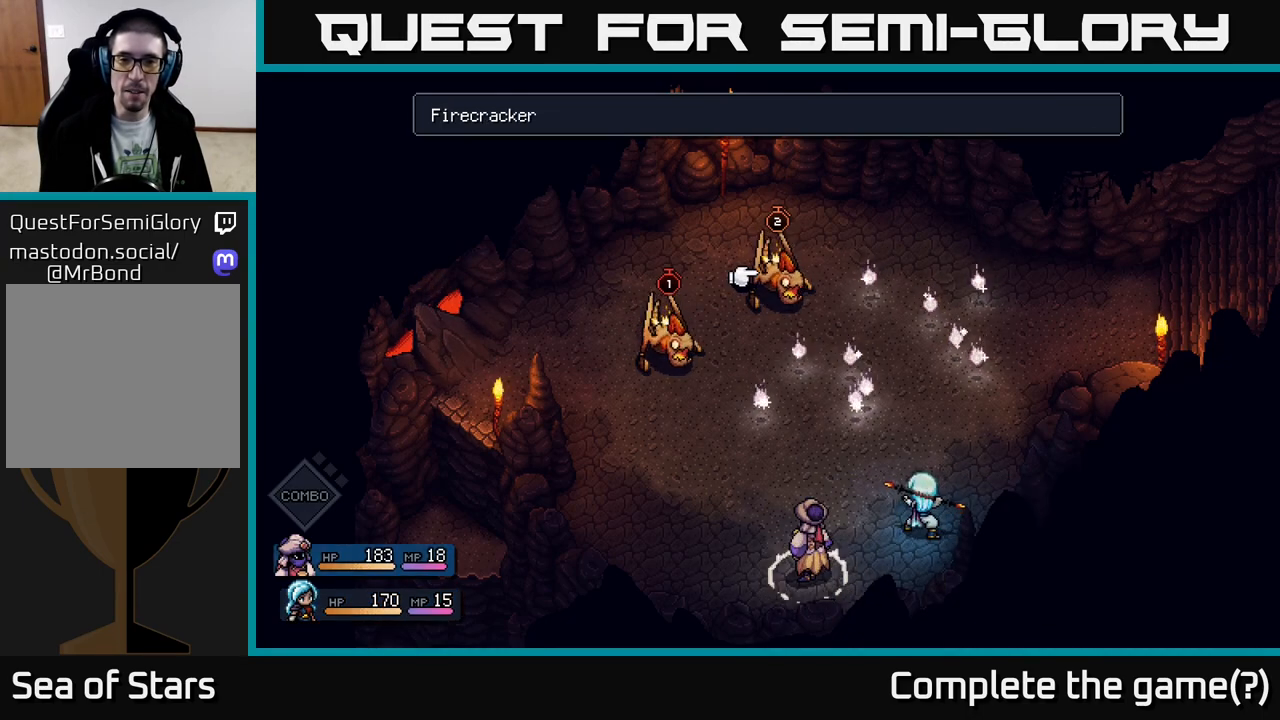
Gameplay with a controller (Xbox layout); each line is a JSON object with the inputs held at the frame after it. "events" lists button and stick changes between this image and that frame as [ms after this image, input, new state], when the widget could be followed in between.
{"buttons": [], "left_stick": "center", "right_stick": "center", "events": []}
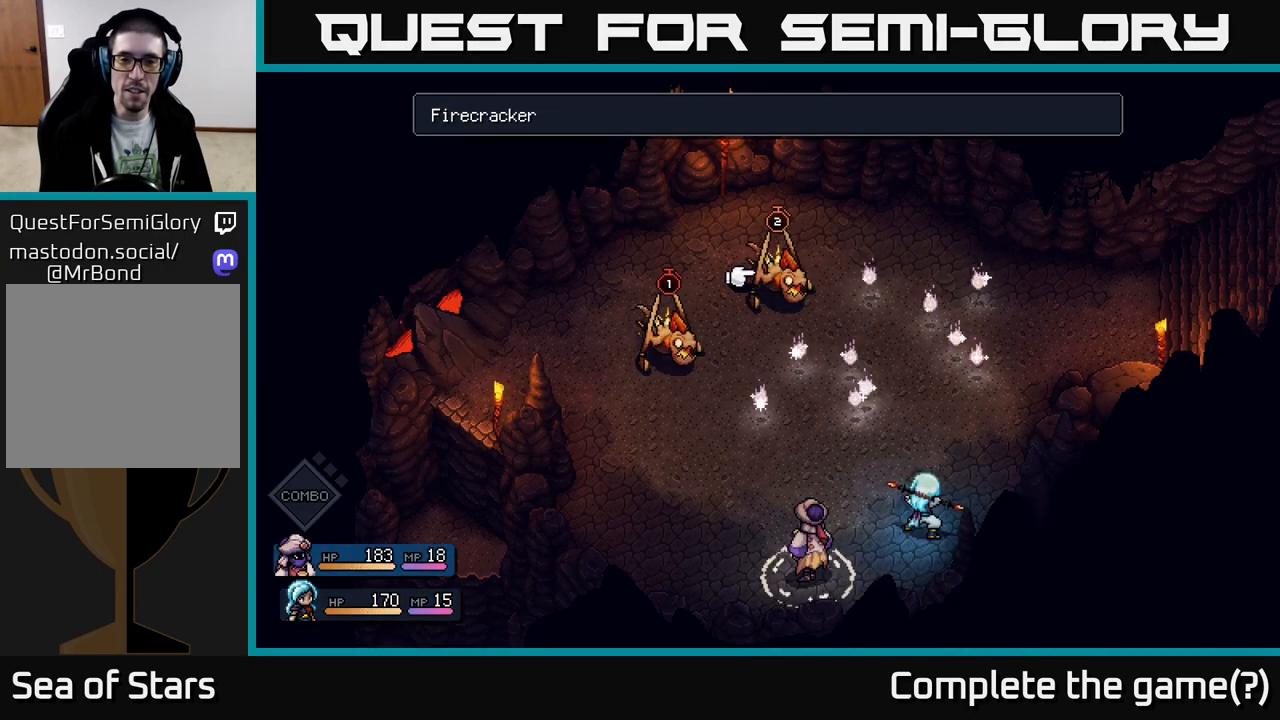
{"buttons": [], "left_stick": "center", "right_stick": "center", "events": []}
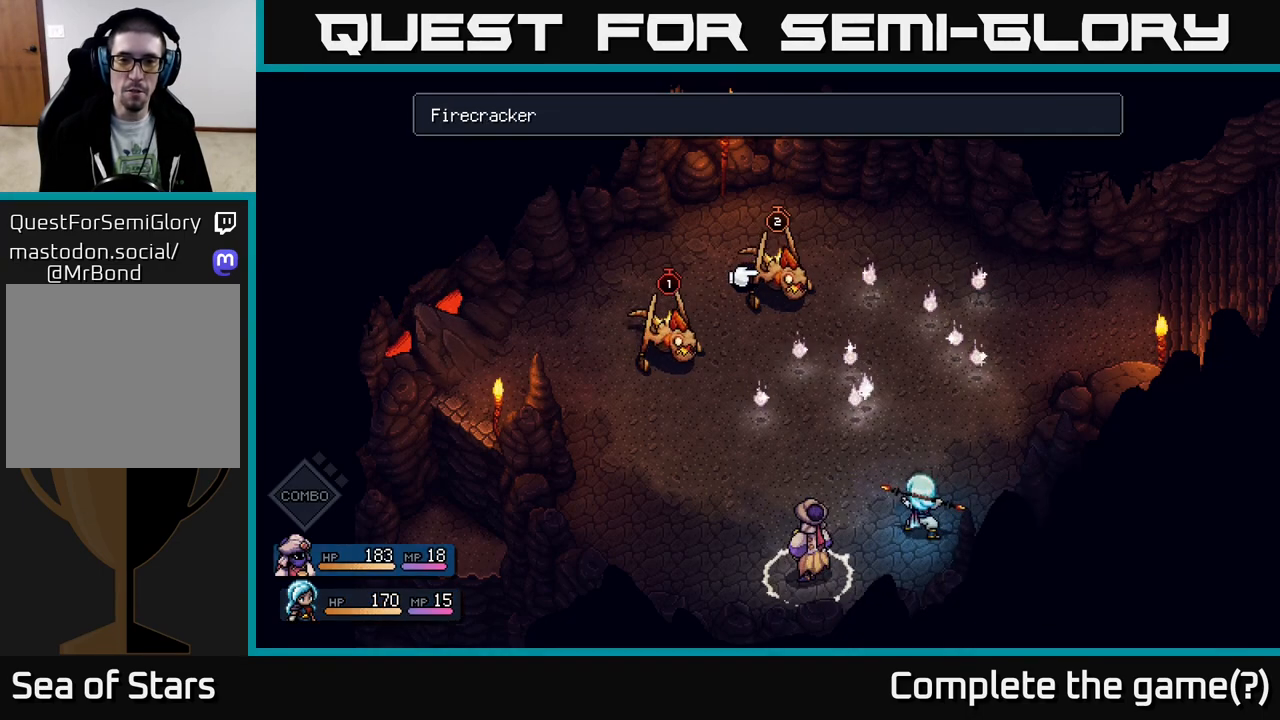
{"buttons": [], "left_stick": "center", "right_stick": "center", "events": []}
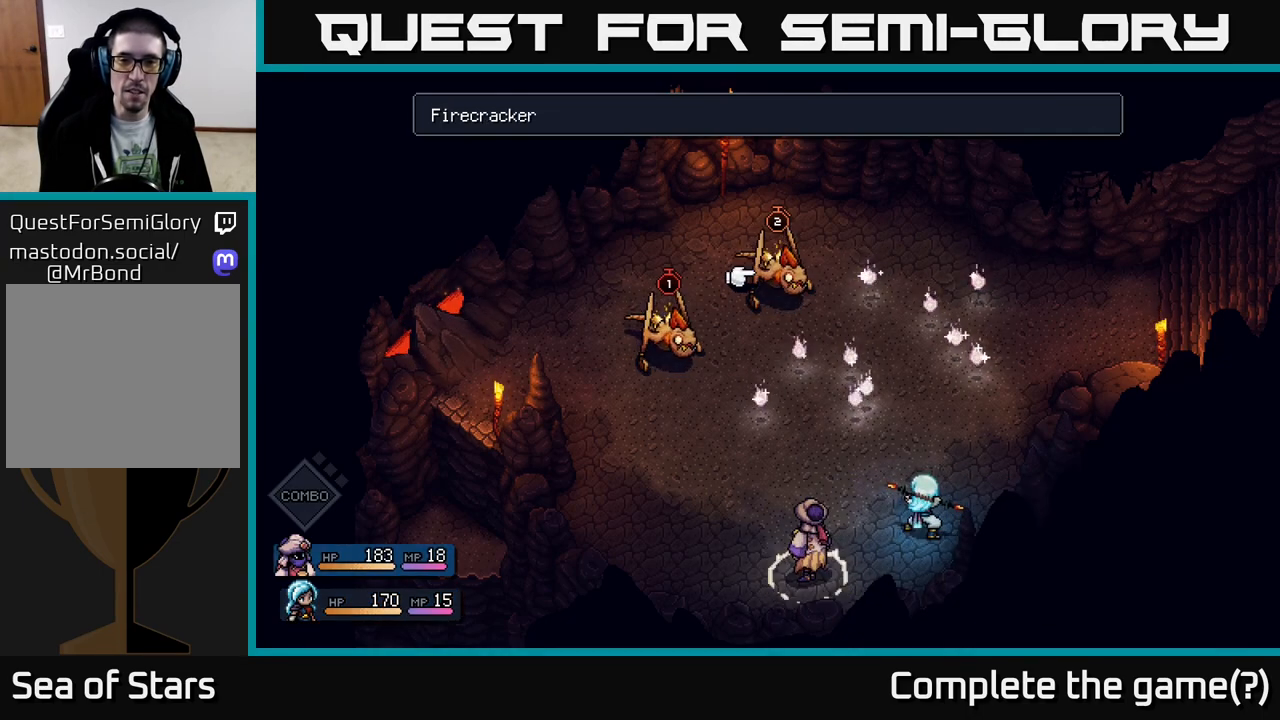
{"buttons": ["R2"], "left_stick": "center", "right_stick": "center", "events": [[183, "R2", "down"]]}
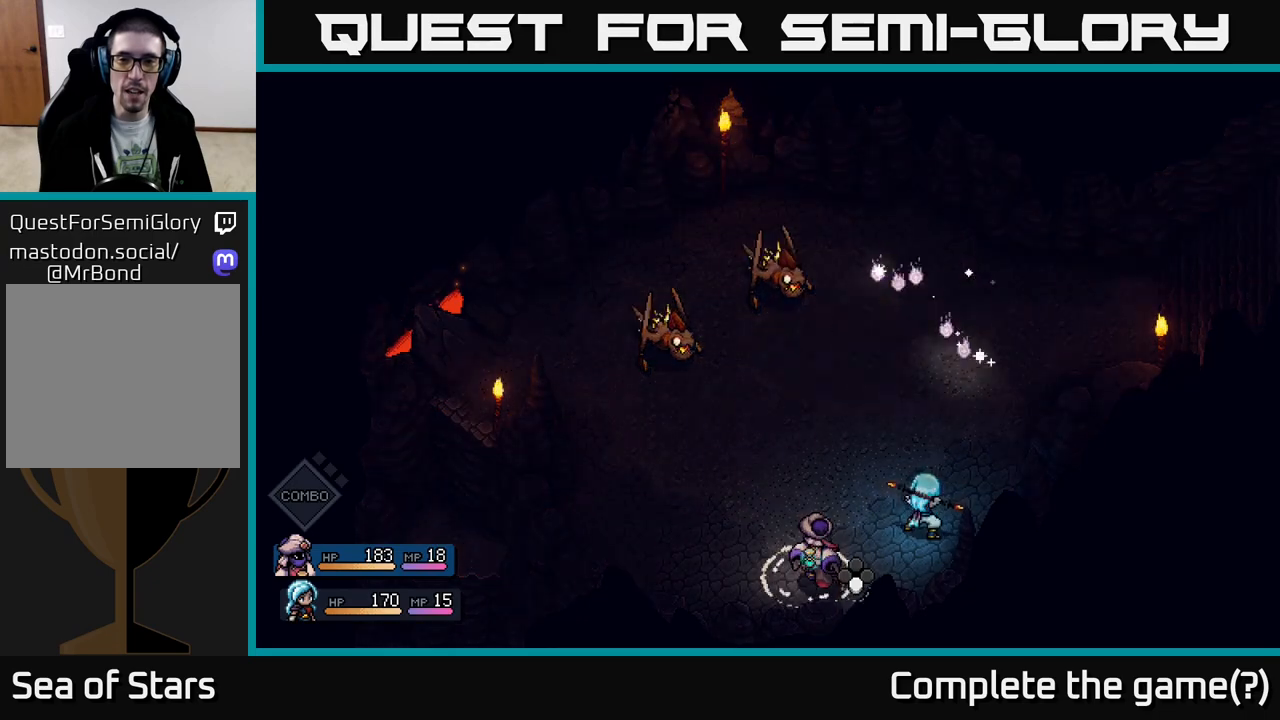
{"buttons": [], "left_stick": "center", "right_stick": "center", "events": [[117, "A", "down"], [233, "A", "up"], [433, "R2", "up"]]}
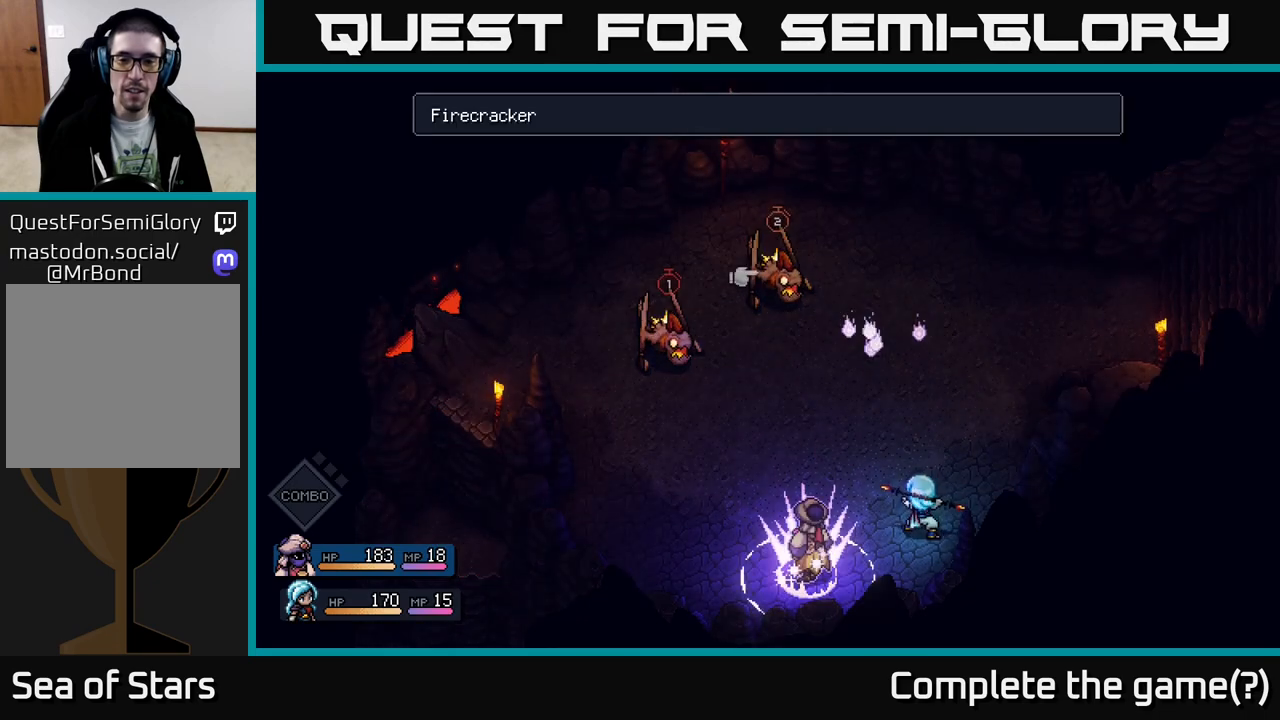
{"buttons": [], "left_stick": "center", "right_stick": "center", "events": [[117, "A", "down"], [217, "A", "up"]]}
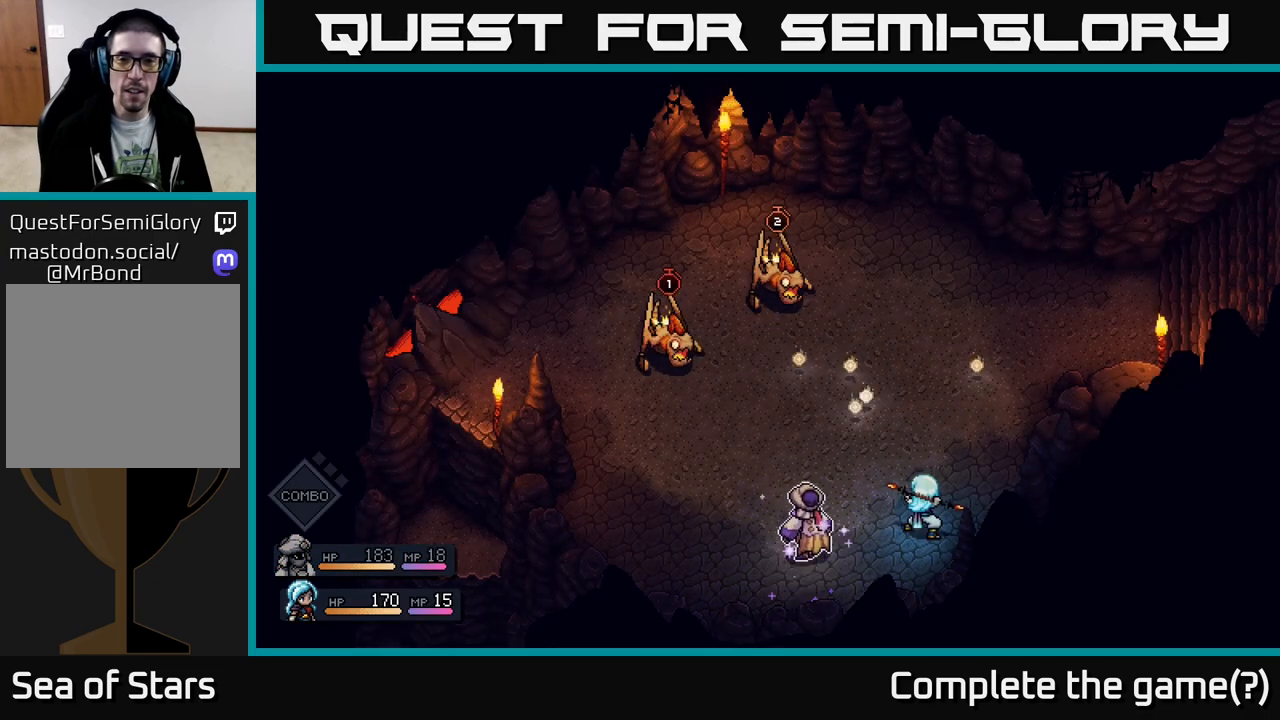
{"buttons": [], "left_stick": "center", "right_stick": "center", "events": []}
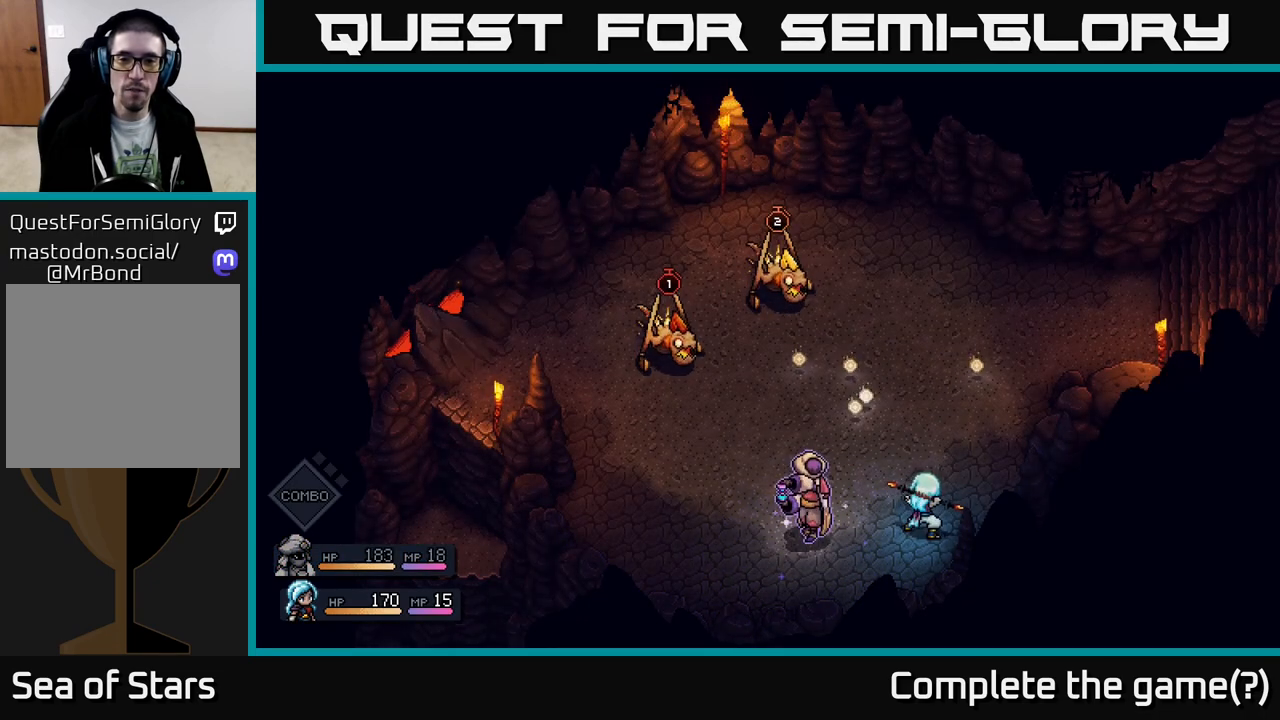
{"buttons": [], "left_stick": "center", "right_stick": "center", "events": []}
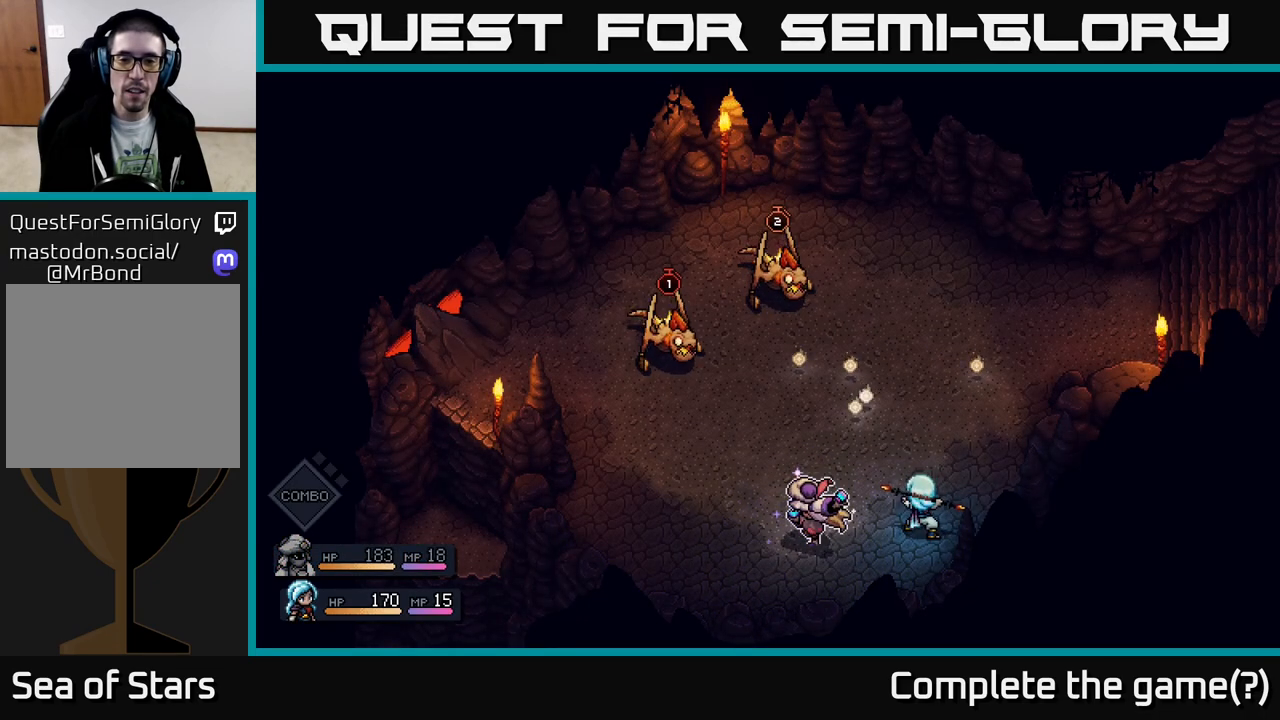
{"buttons": [], "left_stick": "center", "right_stick": "center", "events": []}
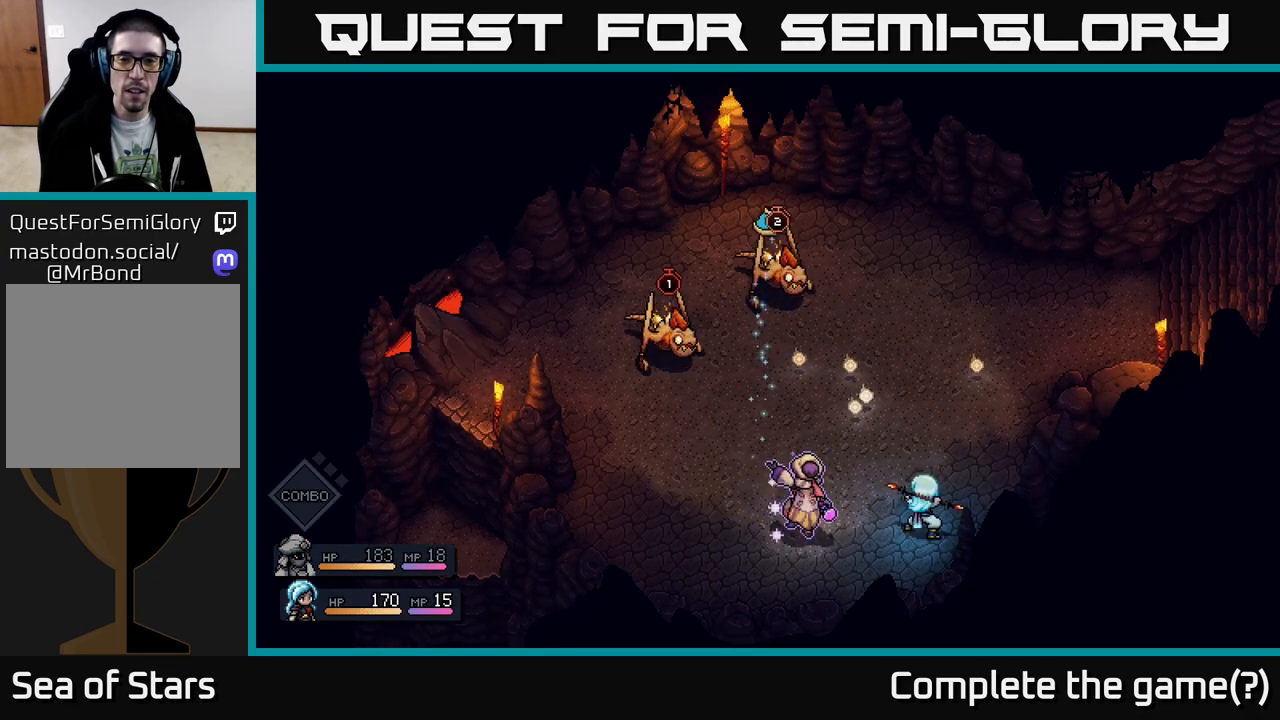
{"buttons": [], "left_stick": "center", "right_stick": "center", "events": [[233, "A", "down"], [333, "A", "up"]]}
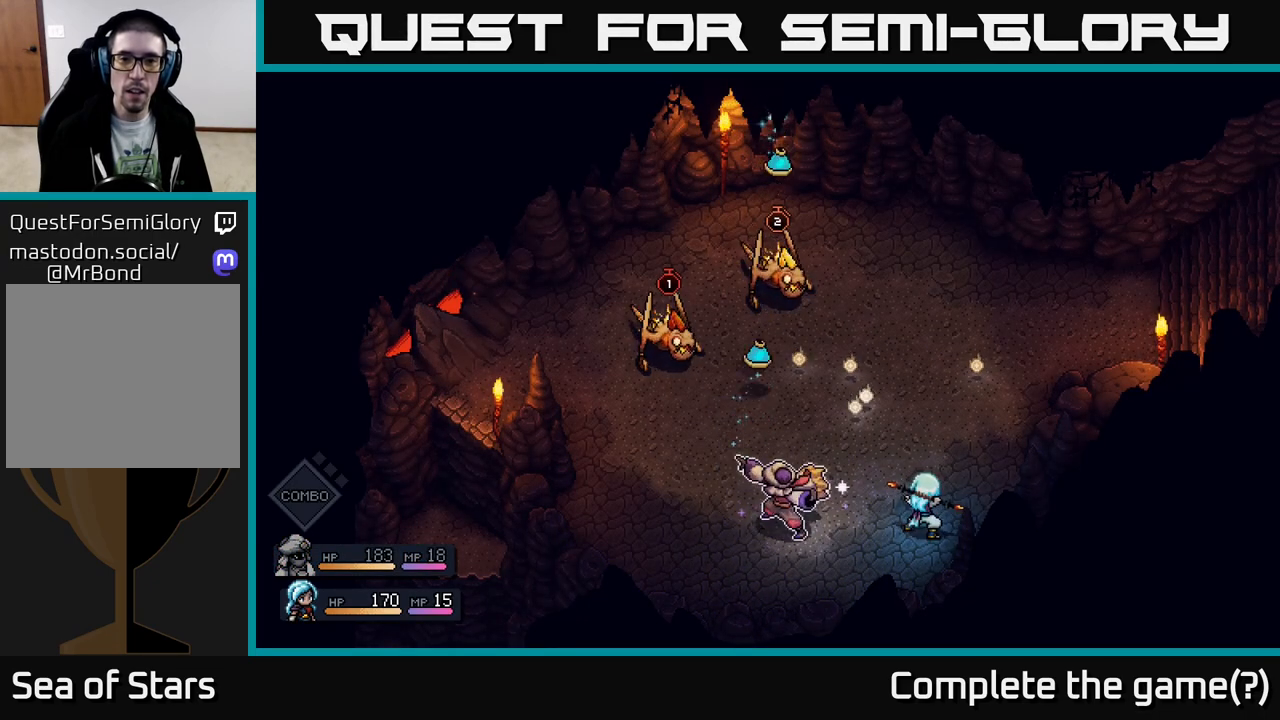
{"buttons": [], "left_stick": "center", "right_stick": "center", "events": [[200, "A", "down"], [283, "A", "up"]]}
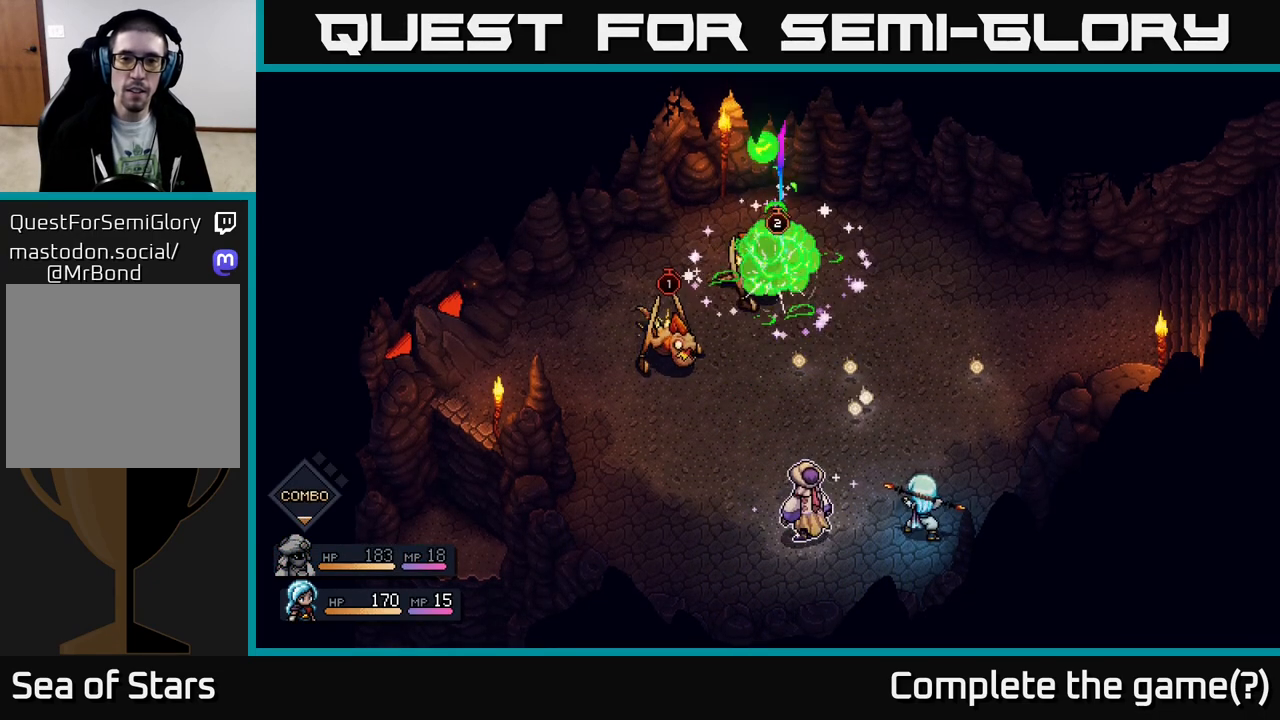
{"buttons": [], "left_stick": "center", "right_stick": "center", "events": []}
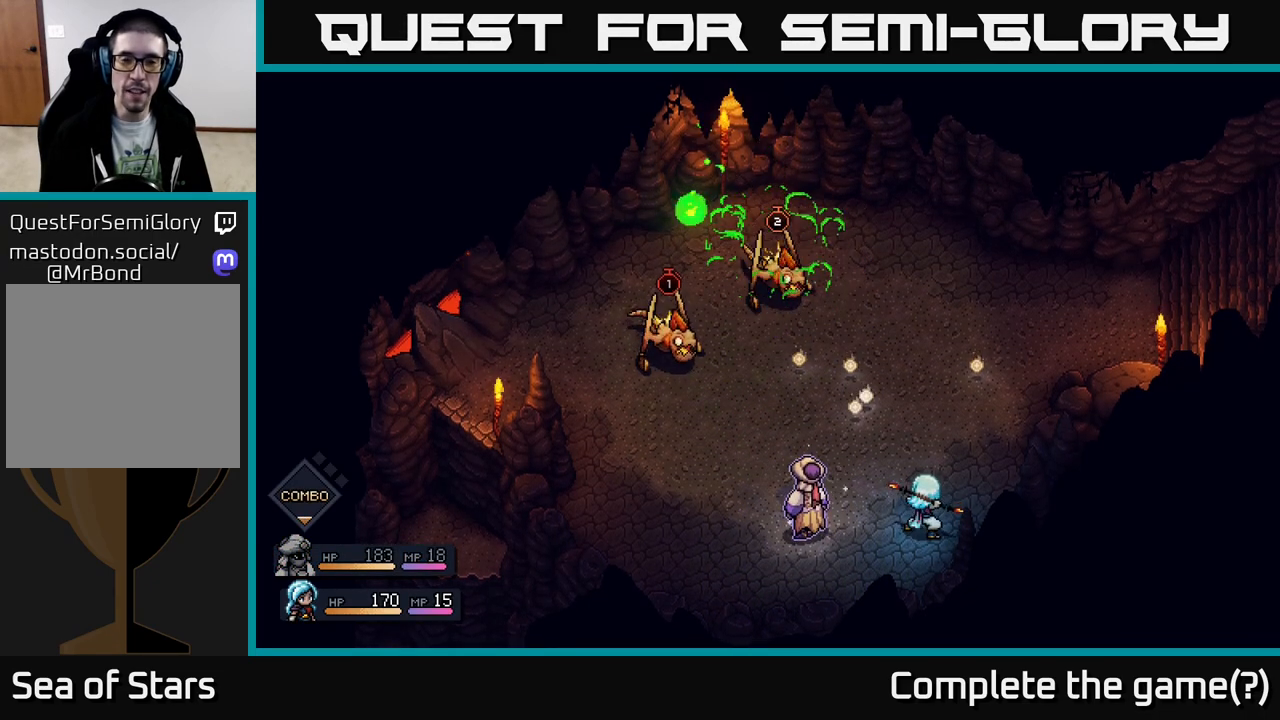
{"buttons": [], "left_stick": "center", "right_stick": "center", "events": []}
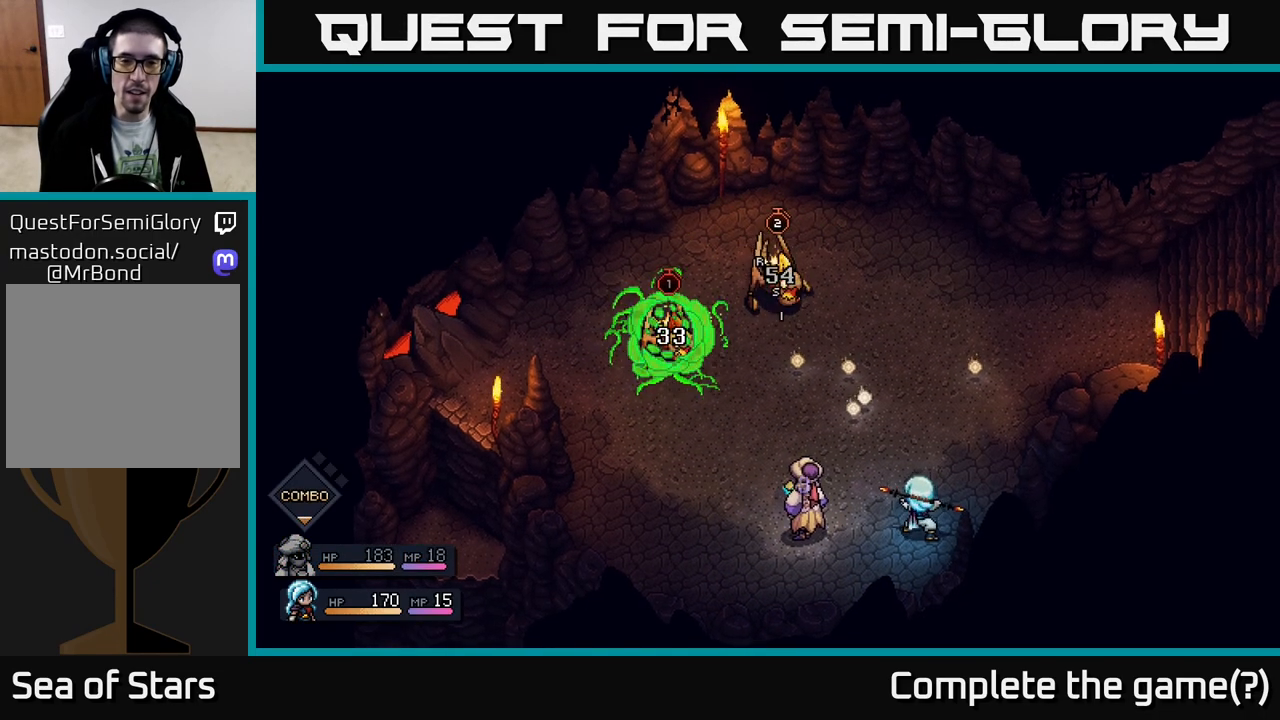
{"buttons": [], "left_stick": "center", "right_stick": "center", "events": []}
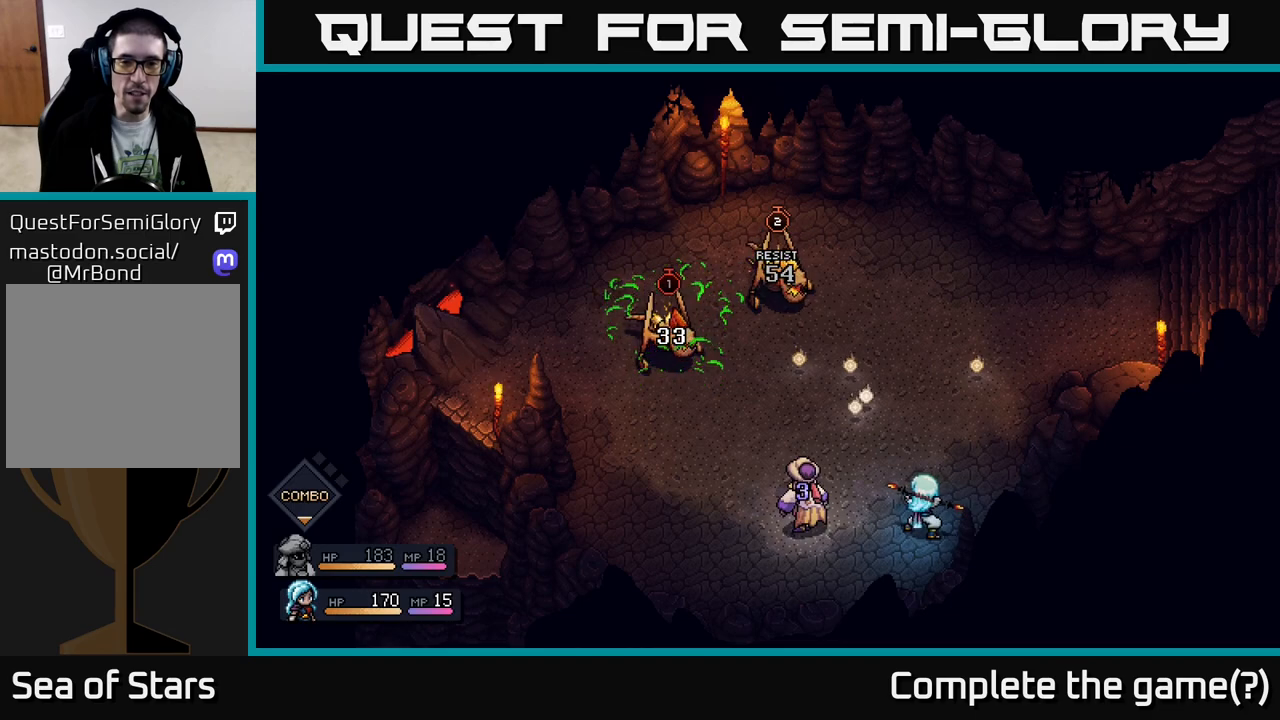
{"buttons": [], "left_stick": "center", "right_stick": "center", "events": []}
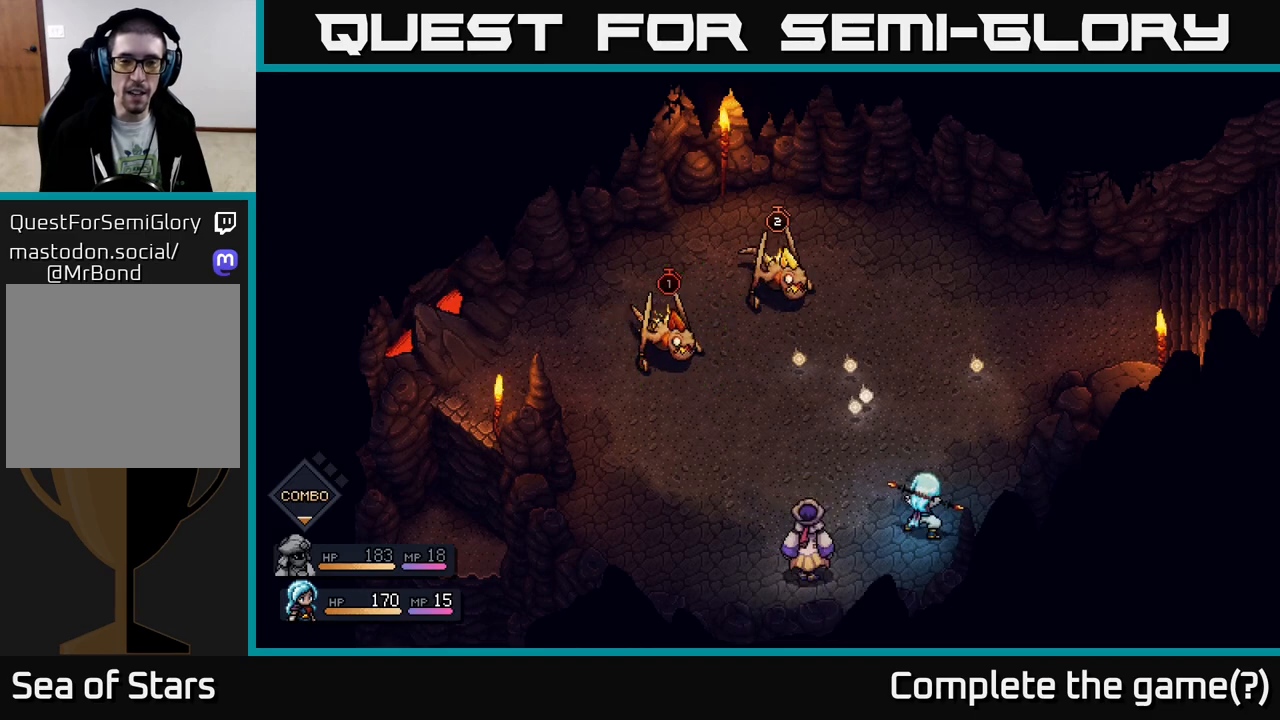
{"buttons": [], "left_stick": "center", "right_stick": "center", "events": []}
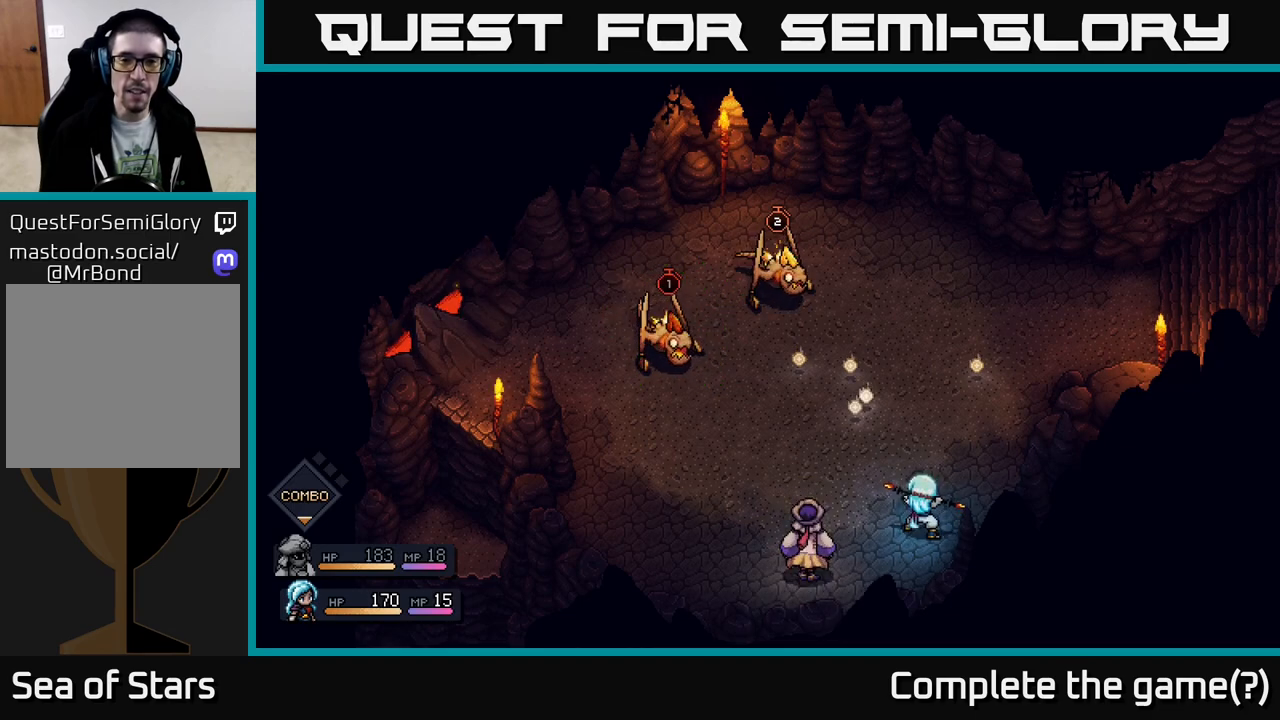
{"buttons": [], "left_stick": "center", "right_stick": "center", "events": []}
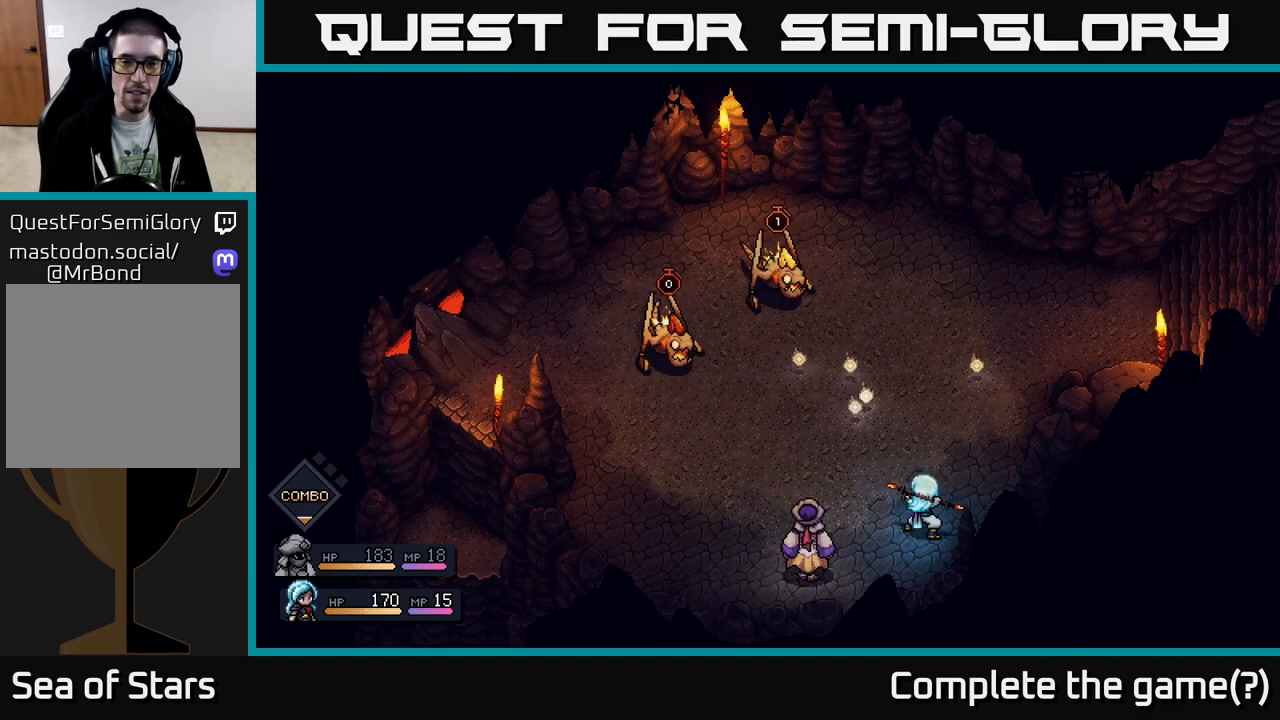
{"buttons": [], "left_stick": "center", "right_stick": "center", "events": []}
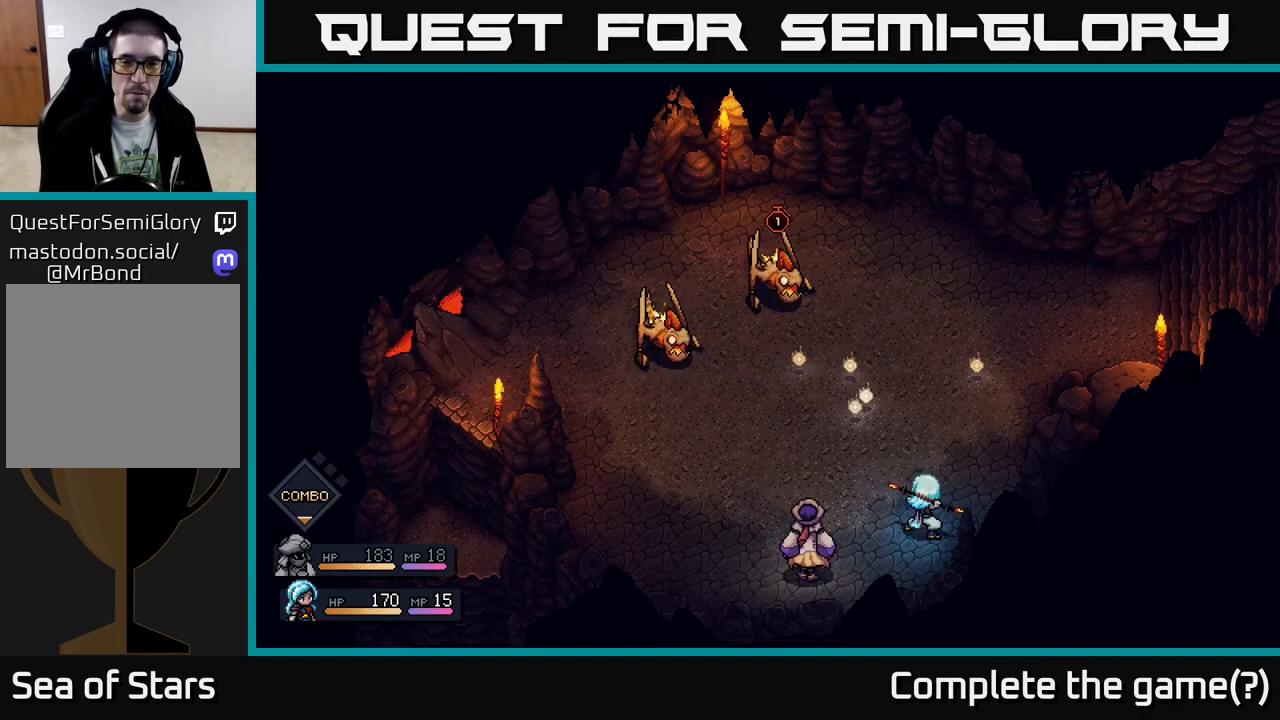
{"buttons": [], "left_stick": "center", "right_stick": "center", "events": []}
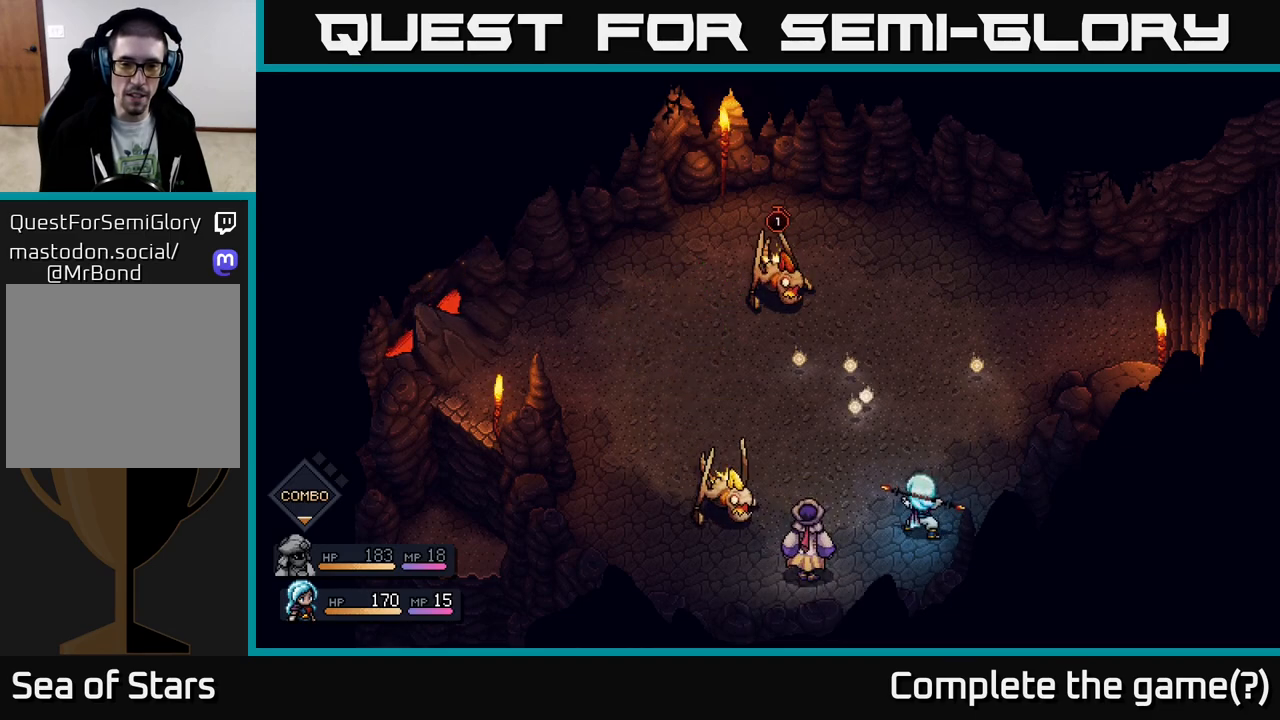
{"buttons": [], "left_stick": "center", "right_stick": "center", "events": []}
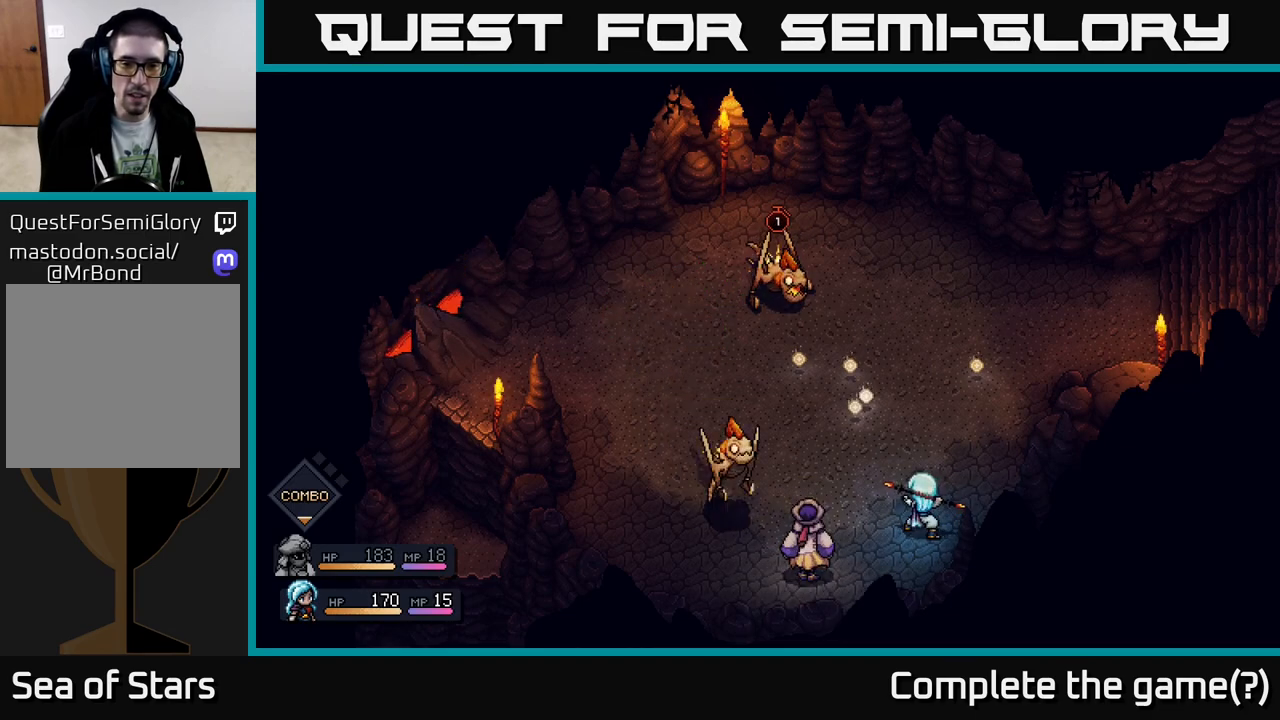
{"buttons": [], "left_stick": "center", "right_stick": "center", "events": [[150, "A", "down"], [450, "A", "up"]]}
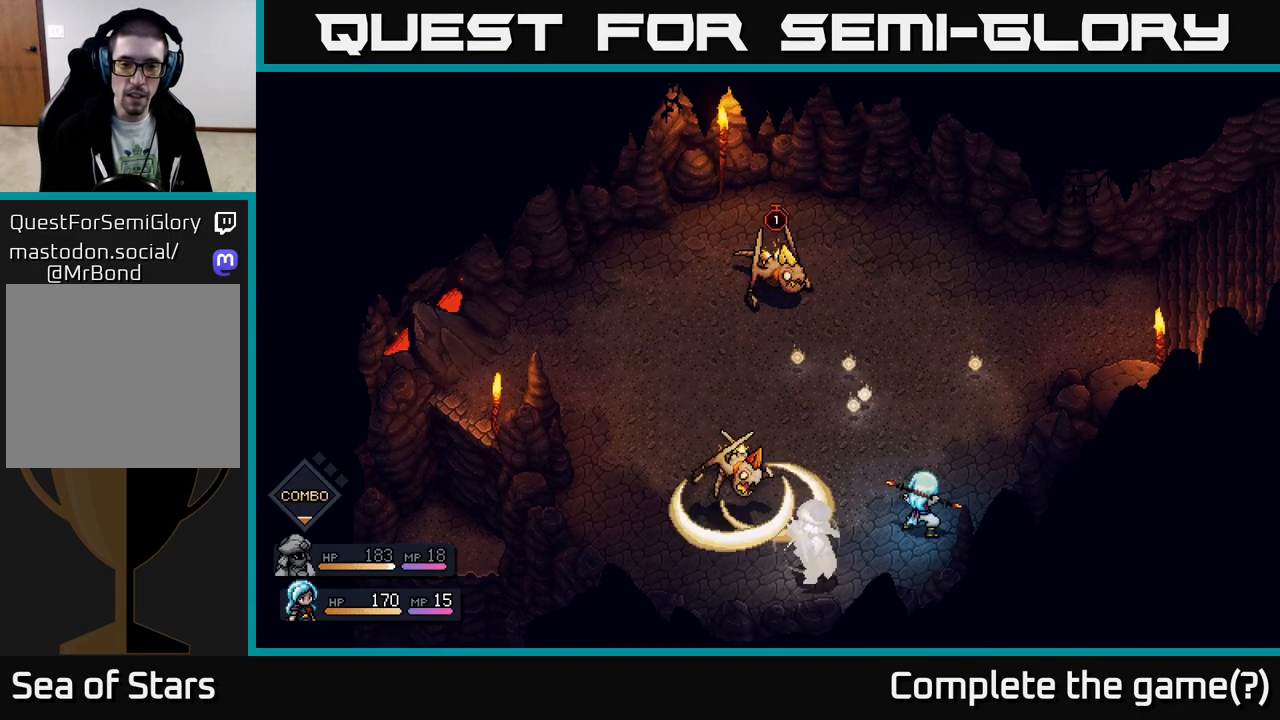
{"buttons": [], "left_stick": "center", "right_stick": "center", "events": [[50, "A", "down"], [167, "A", "up"]]}
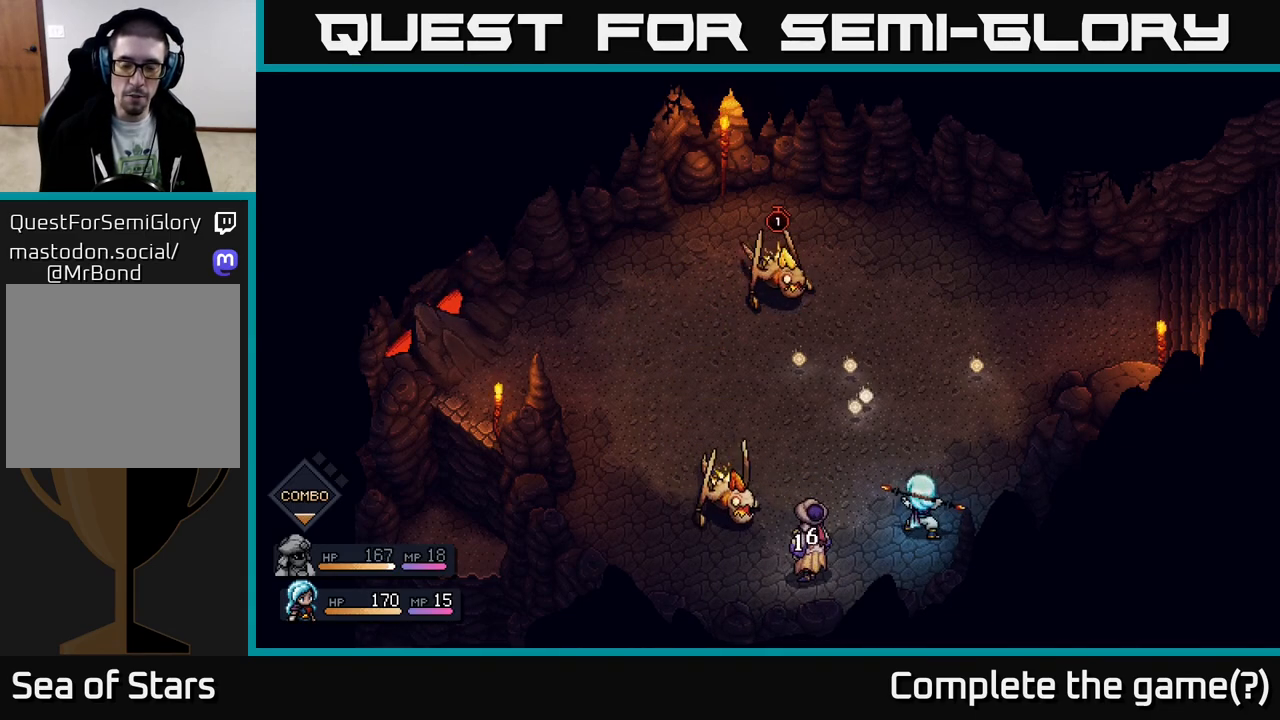
{"buttons": [], "left_stick": "center", "right_stick": "center", "events": []}
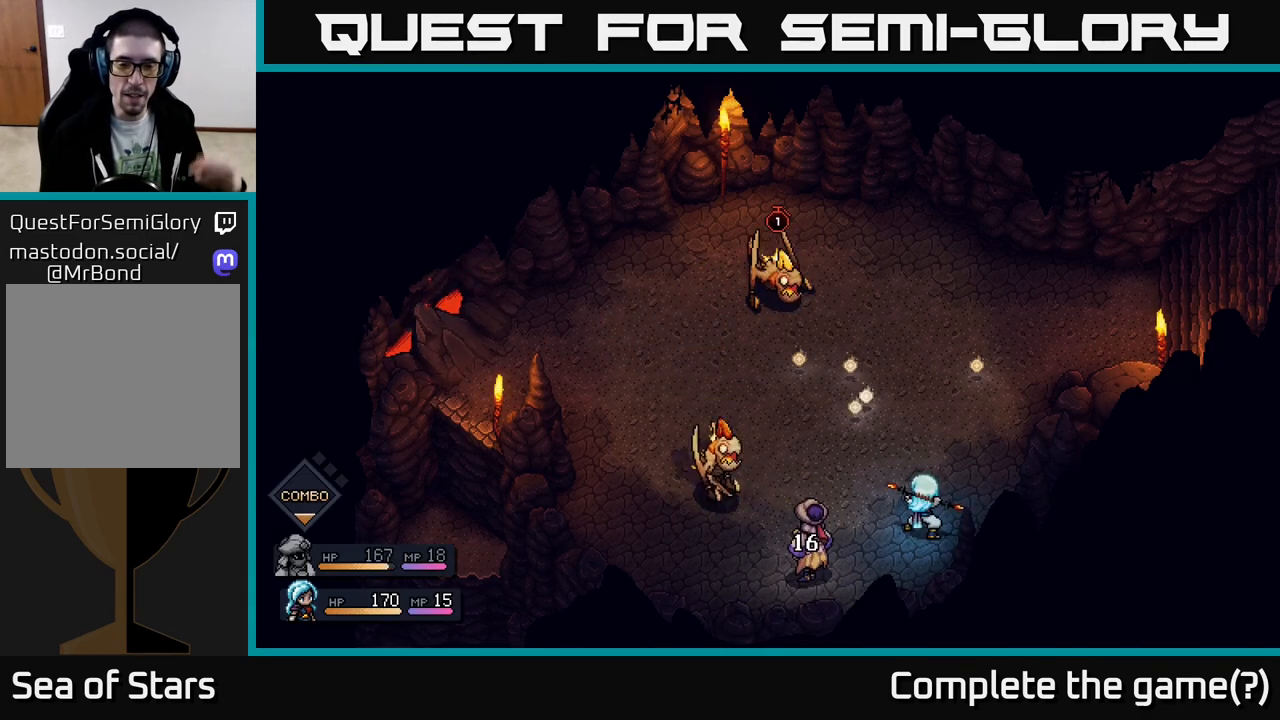
{"buttons": [], "left_stick": "center", "right_stick": "center", "events": []}
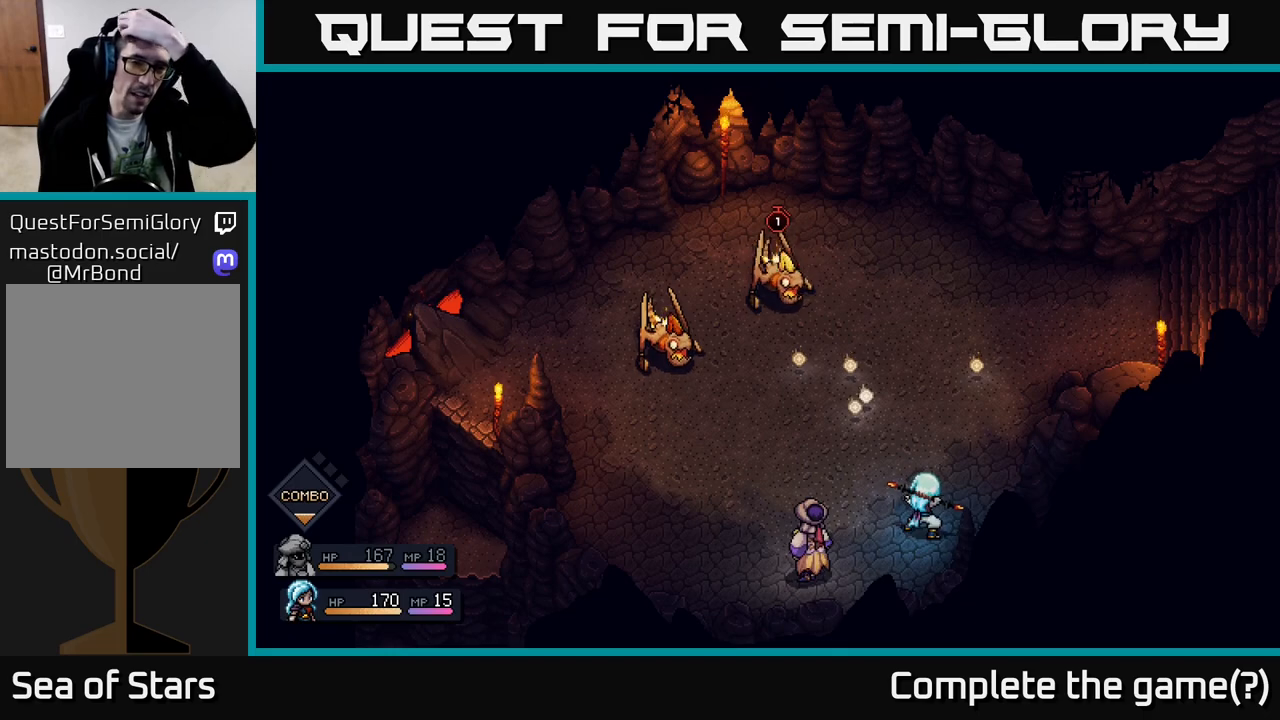
{"buttons": [], "left_stick": "center", "right_stick": "center", "events": []}
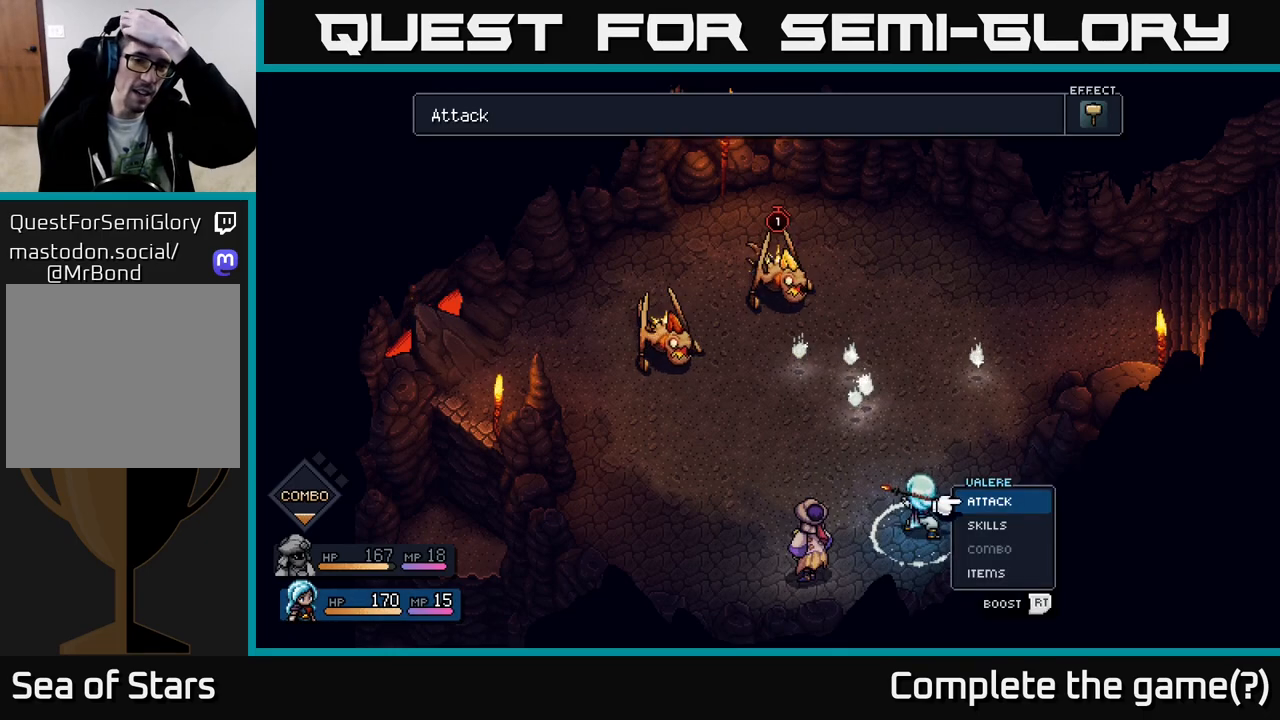
{"buttons": [], "left_stick": "center", "right_stick": "center", "events": [[33, "A", "down"], [133, "A", "up"]]}
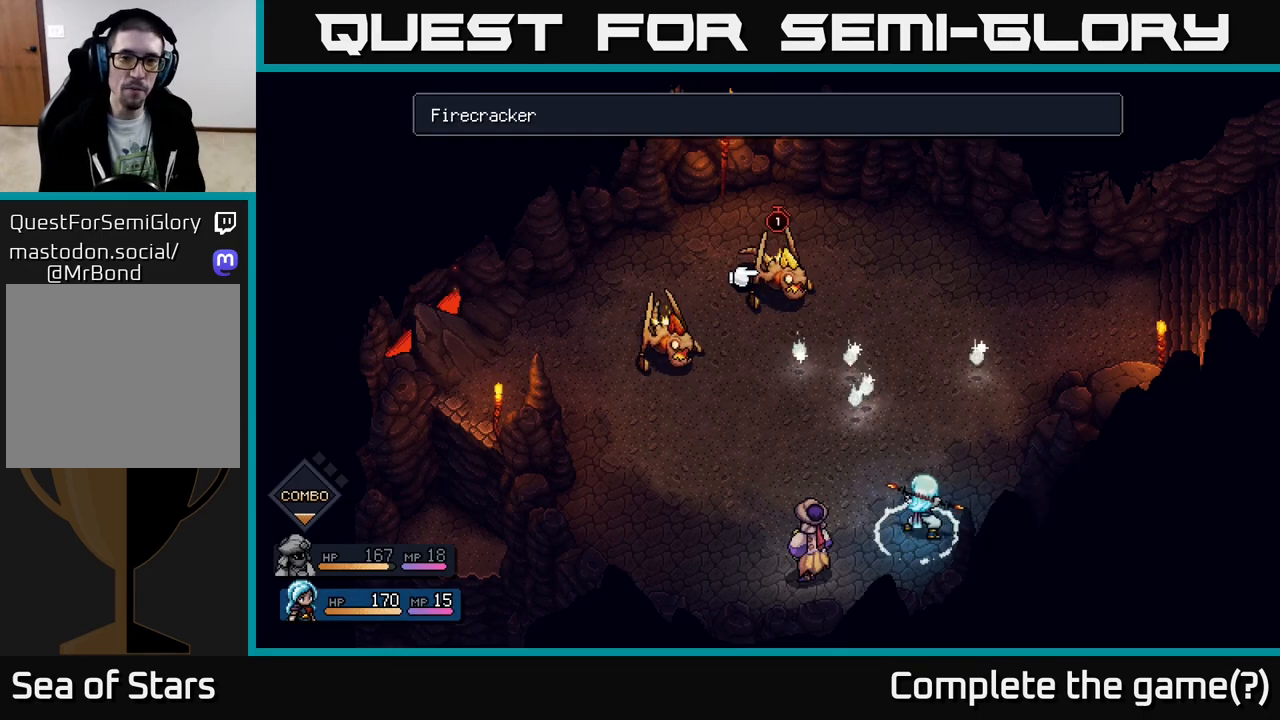
{"buttons": [], "left_stick": "center", "right_stick": "center", "events": [[83, "A", "down"], [217, "A", "up"]]}
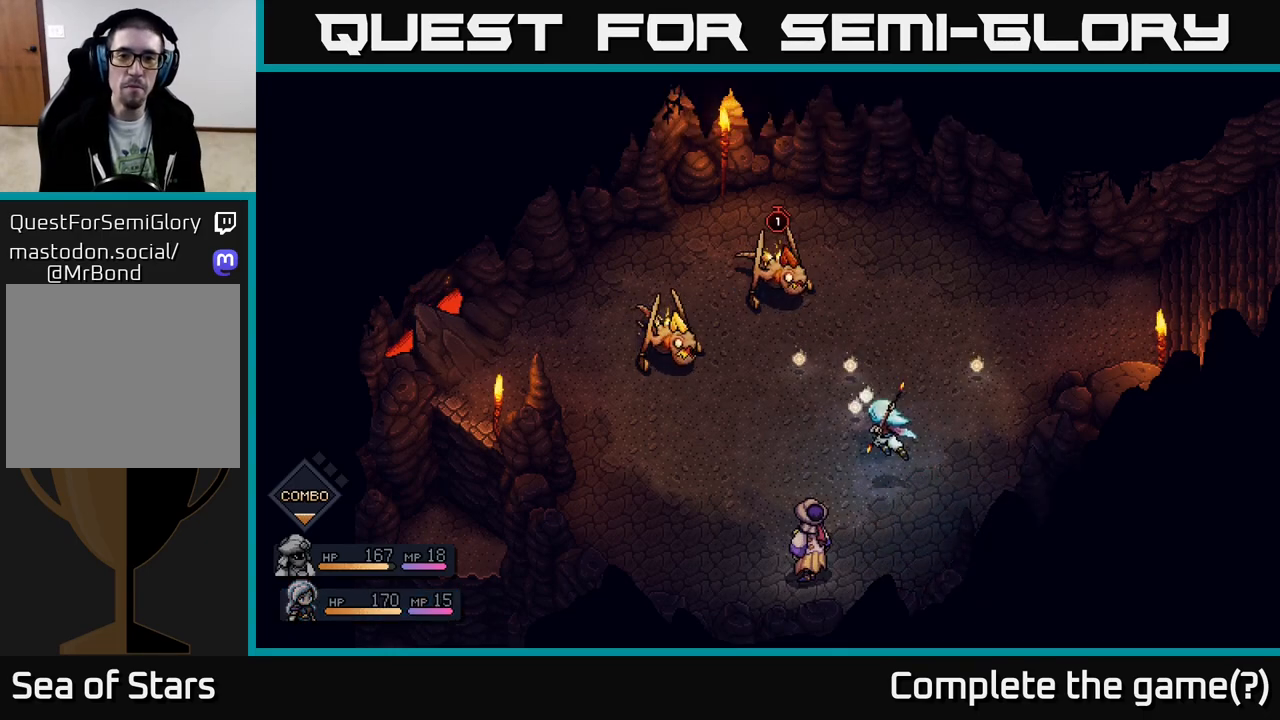
{"buttons": [], "left_stick": "center", "right_stick": "center", "events": []}
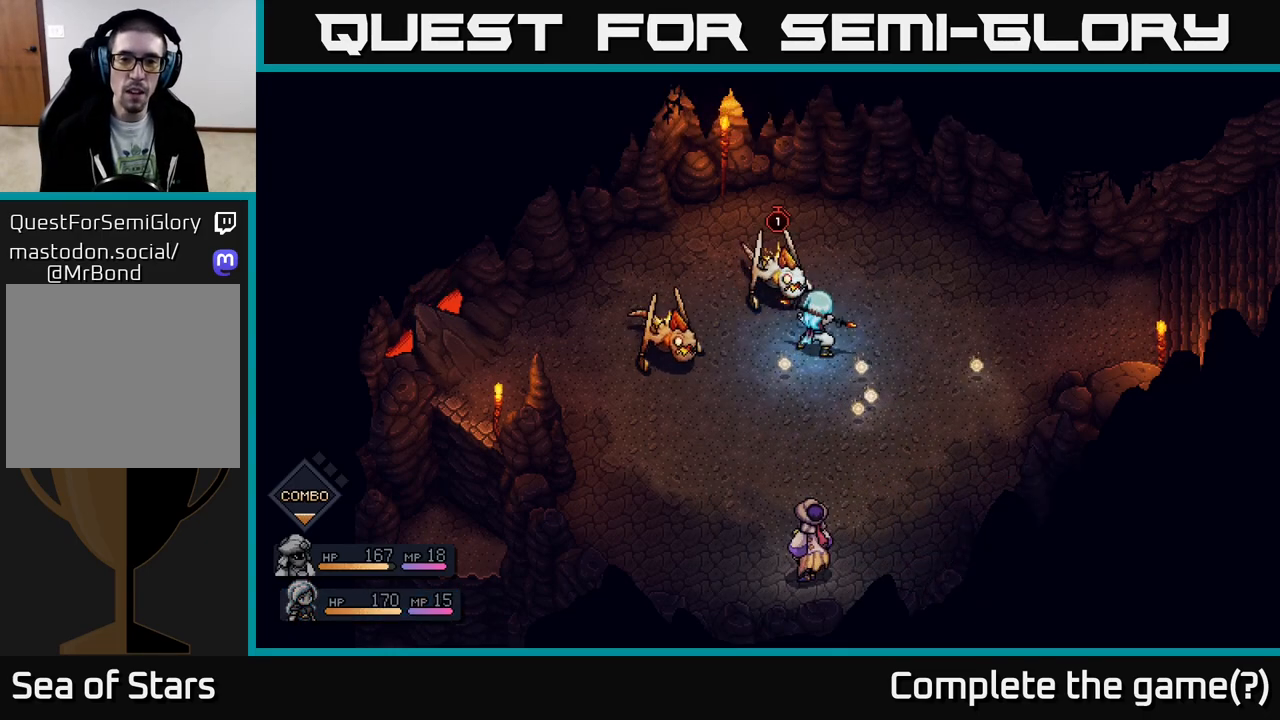
{"buttons": [], "left_stick": "center", "right_stick": "center", "events": [[300, "A", "down"], [417, "A", "up"]]}
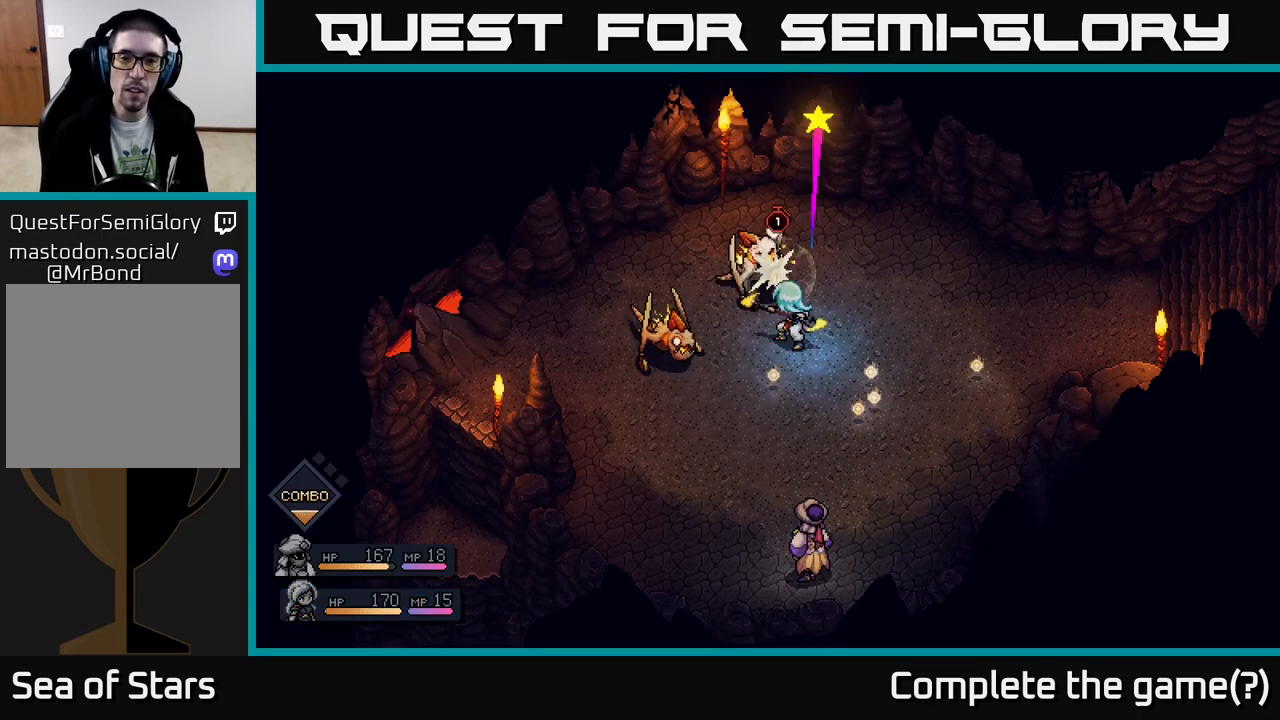
{"buttons": [], "left_stick": "center", "right_stick": "center", "events": [[167, "A", "down"], [267, "A", "up"]]}